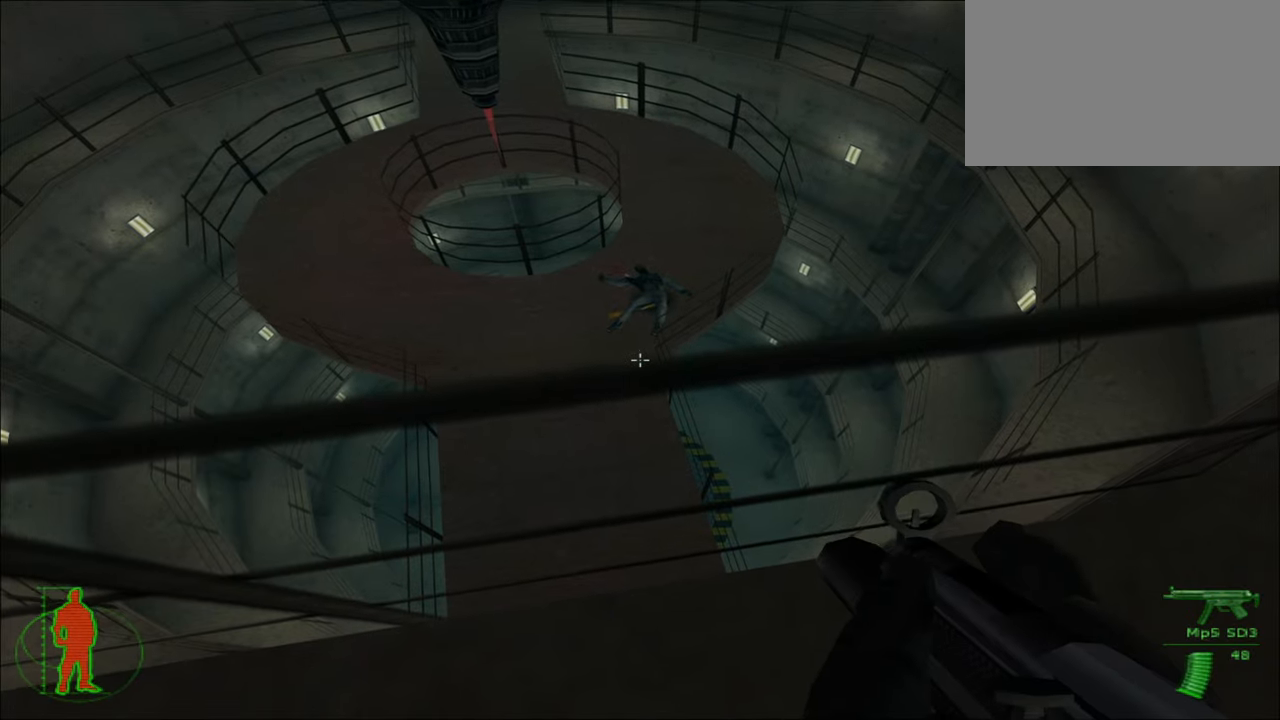
Gameplay with keyboard and mouse; each line is a JSON object with the keys and mouse buttons held at the frame after it. "events" lists presses ("down") and releases ("up") of "1", "2", "3", "4", "5", "a", "alt", "c", "caps_lock", "ctrl", "d", "e", "f", "g", "q", "r", "s", "shift", "space", "t", "tab", "v", "w", "x", "z", "mouse_left", "mouse_wheel" and "mouse_right" between this image and that frame as [ms after this image, input, new state], when the widget could be followed in between. "mouse_left", "mouse_wheel", "mouse_right" = the "left", "wheel", "right" buttons of the "mouse" list. No other keys are recorded. "wheel" means that the mouse wheel is clicked or scrolled. "mouse_move" is the direction in which the mouse moves at that frame (one of eight, or "still"), when it could be read.
{"keys": [], "mouse": [], "mouse_move": "still", "events": []}
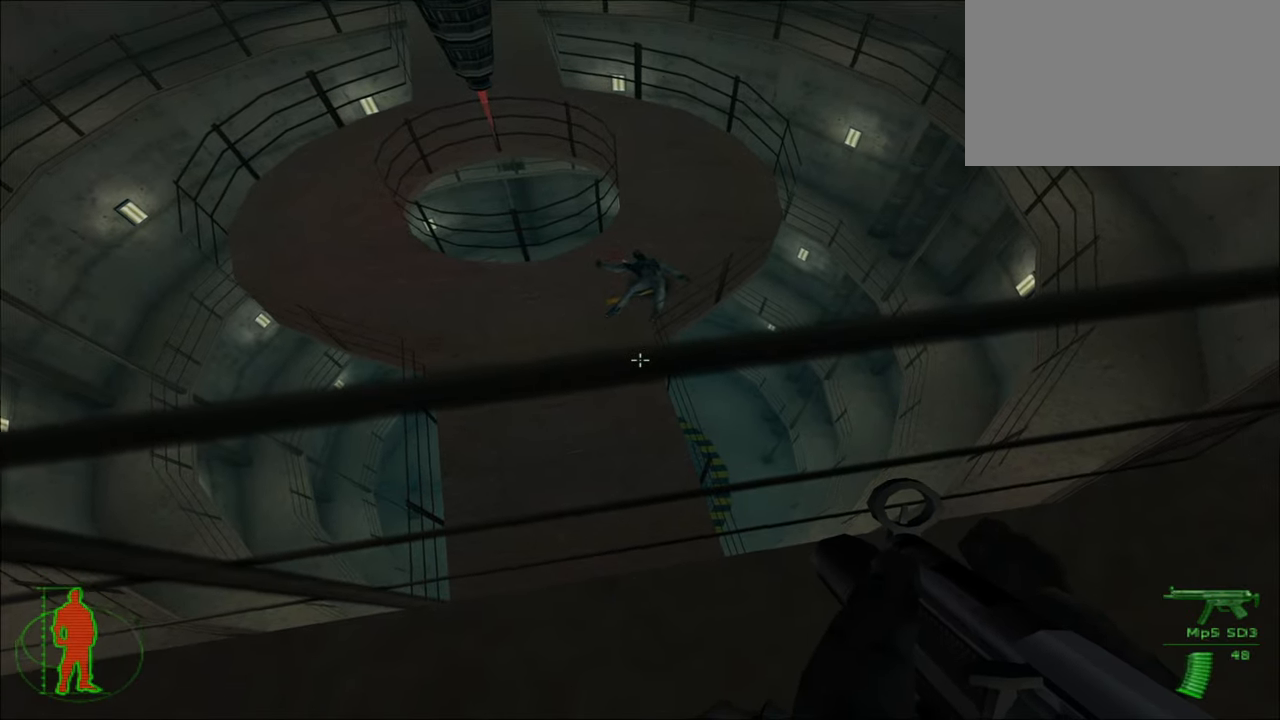
{"keys": ["d"], "mouse": [], "mouse_move": "left", "events": [[450, "d", "down"]]}
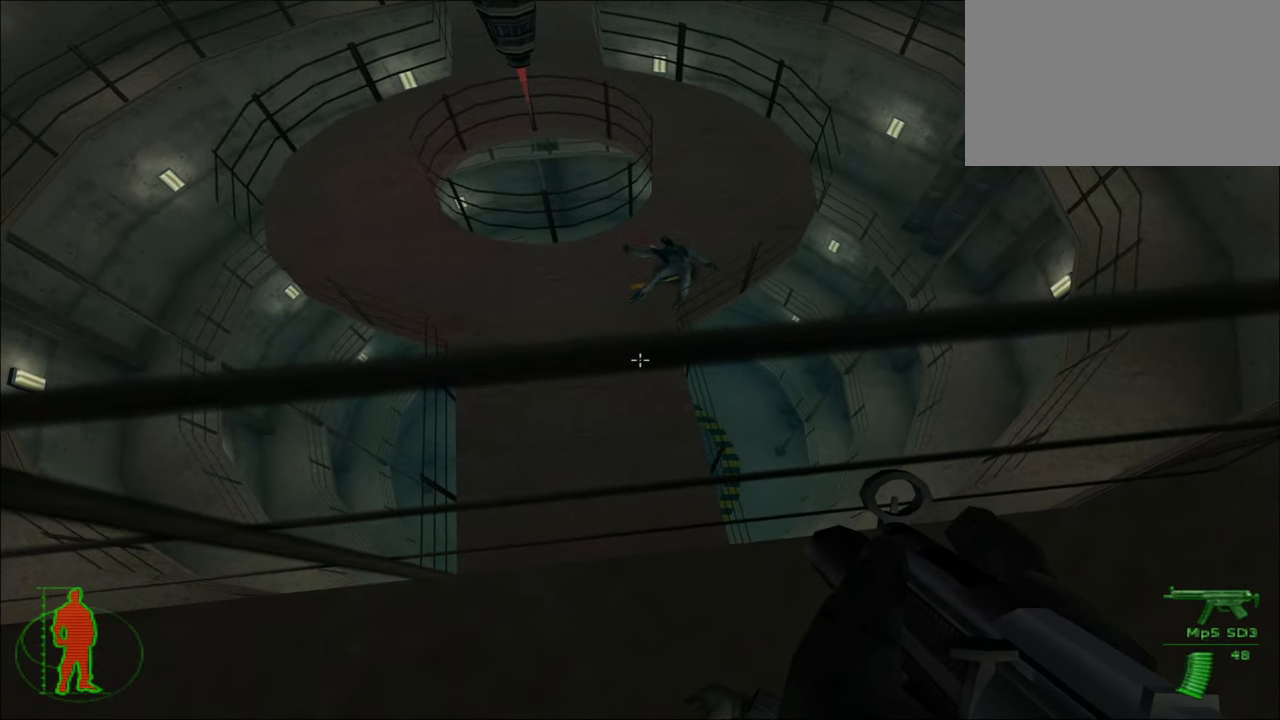
{"keys": [], "mouse": [], "mouse_move": "still", "events": [[33, "d", "up"], [366, "d", "down"], [466, "d", "up"]]}
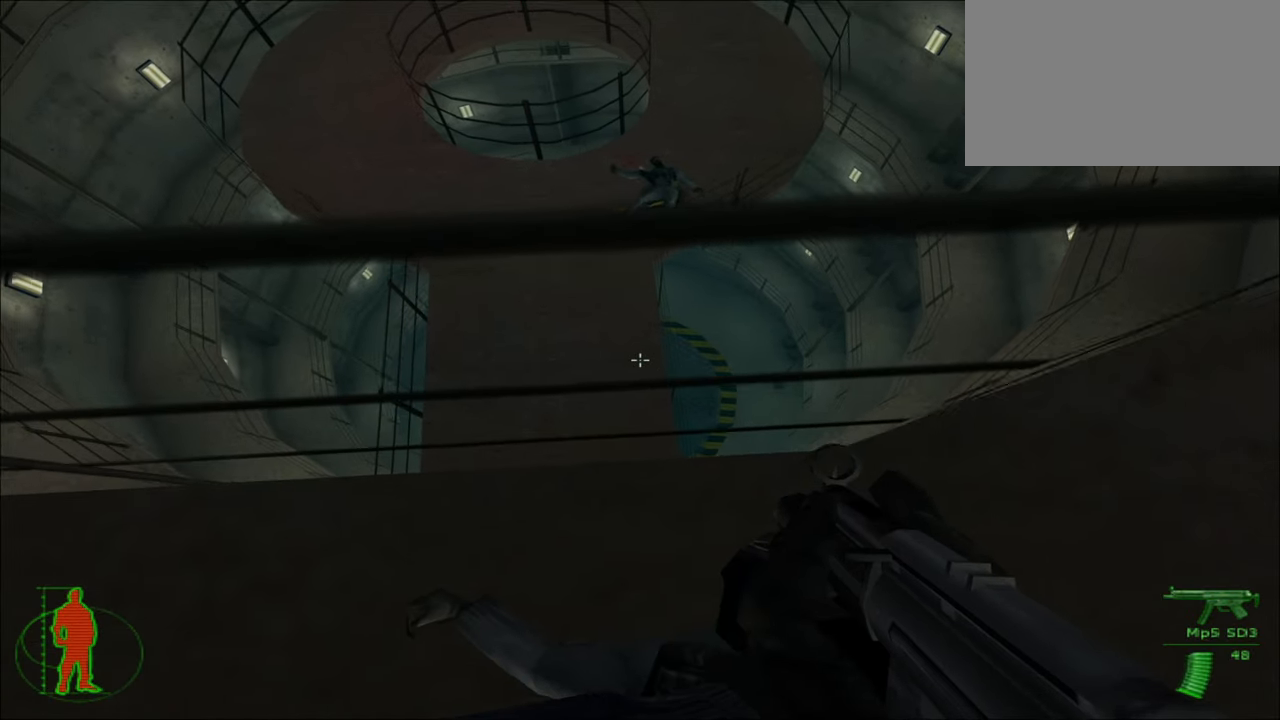
{"keys": [], "mouse": [], "mouse_move": "still", "events": [[283, "w", "down"], [483, "w", "up"]]}
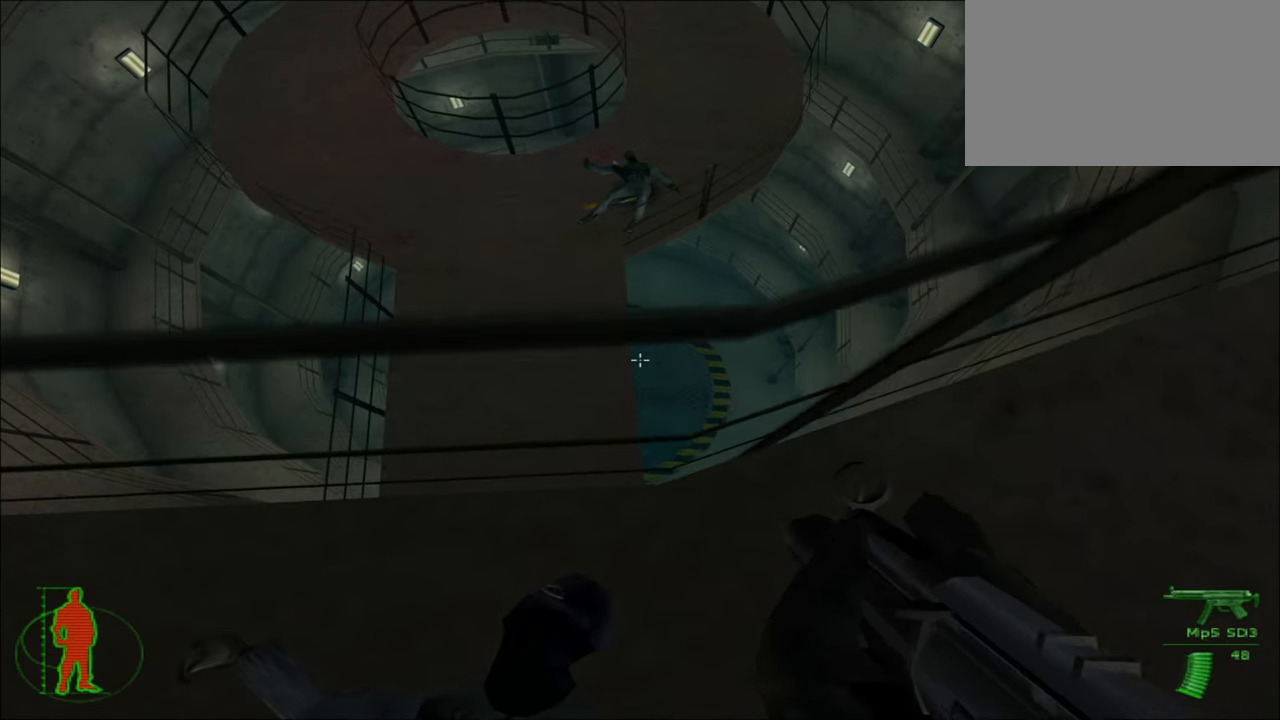
{"keys": [], "mouse": [], "mouse_move": "still", "events": [[250, "d", "down"], [400, "d", "up"]]}
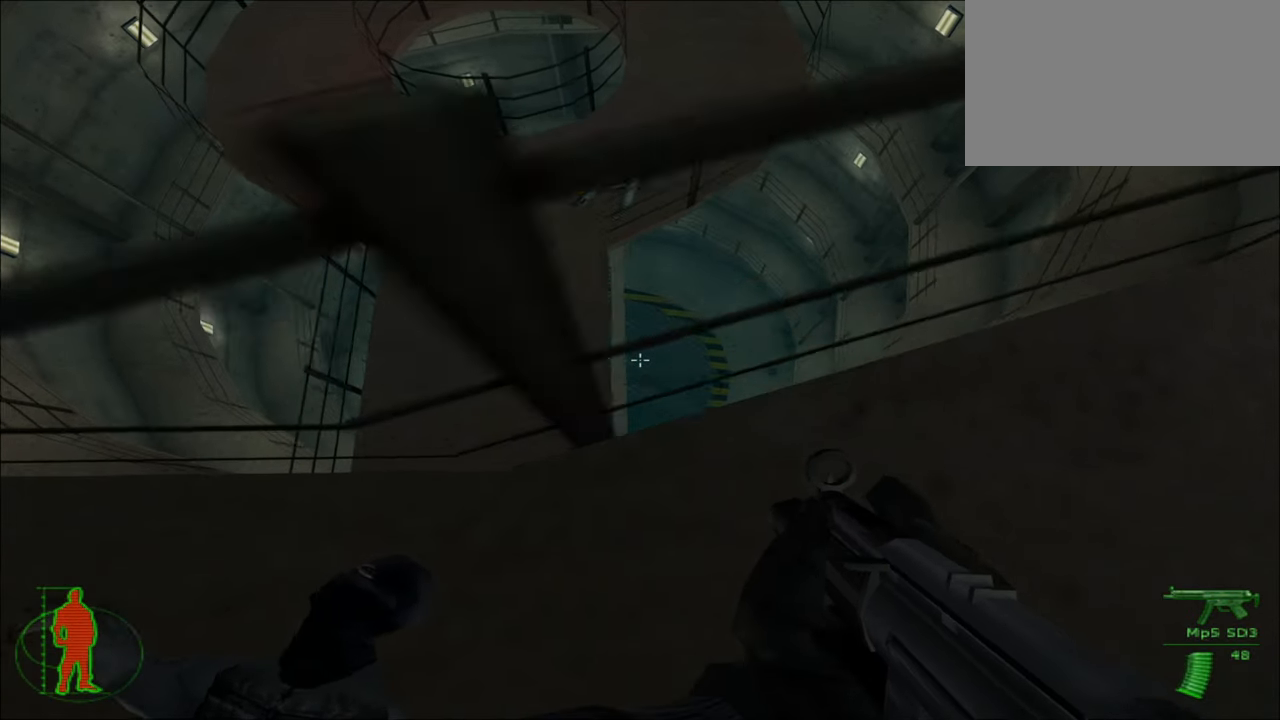
{"keys": [], "mouse": [], "mouse_move": "still", "events": []}
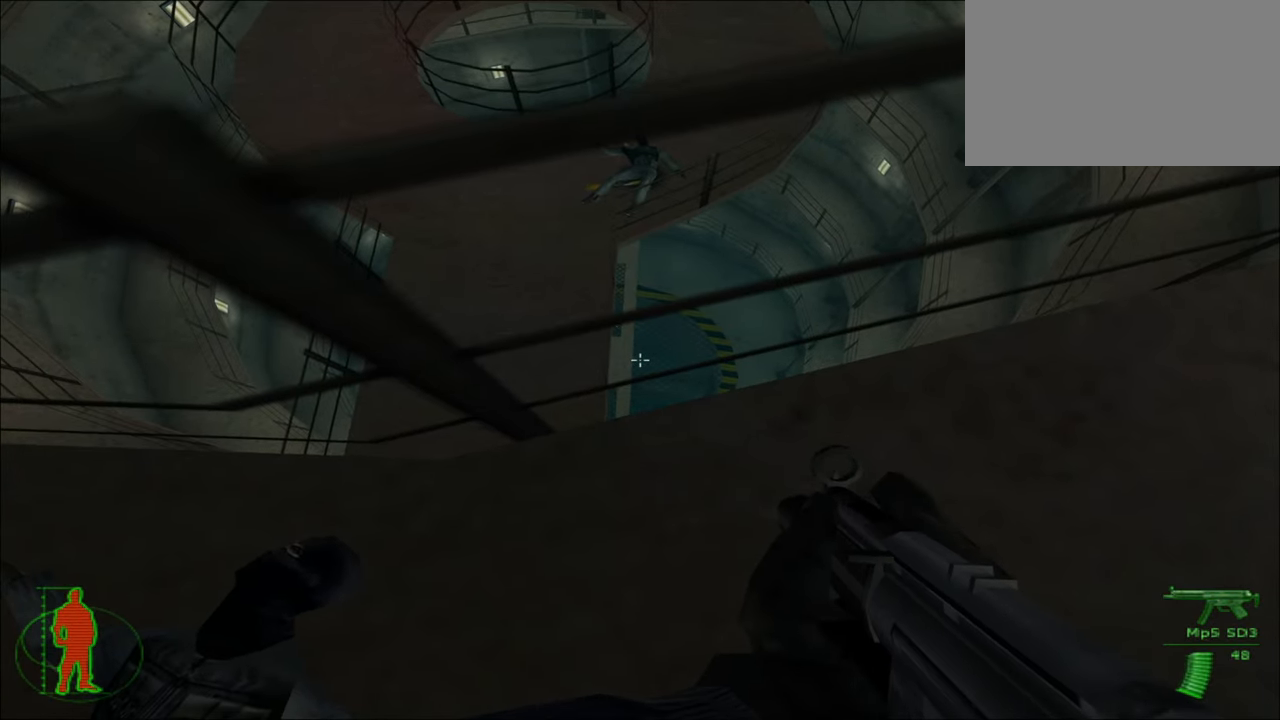
{"keys": [], "mouse": [], "mouse_move": "still", "events": [[150, "d", "down"], [283, "d", "up"]]}
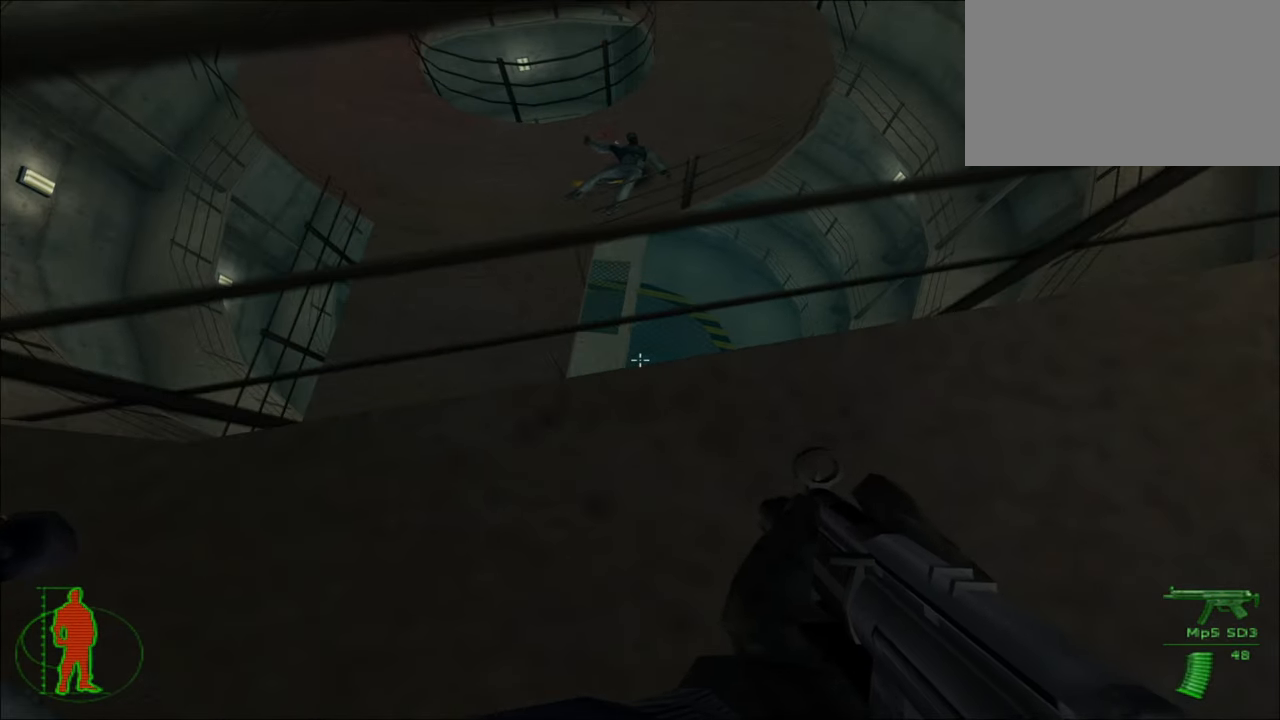
{"keys": [], "mouse": [], "mouse_move": "still", "events": [[316, "w", "down"], [483, "w", "up"]]}
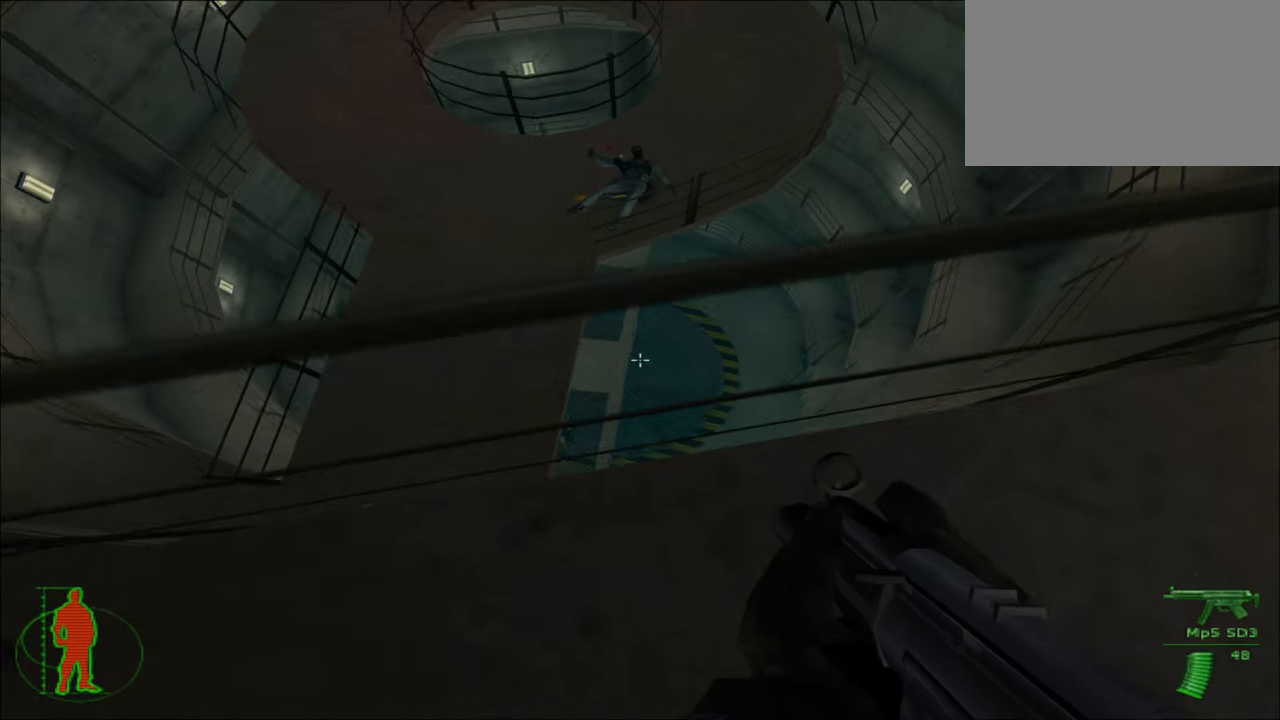
{"keys": [], "mouse": [], "mouse_move": "still", "events": [[183, "d", "down"], [266, "d", "up"]]}
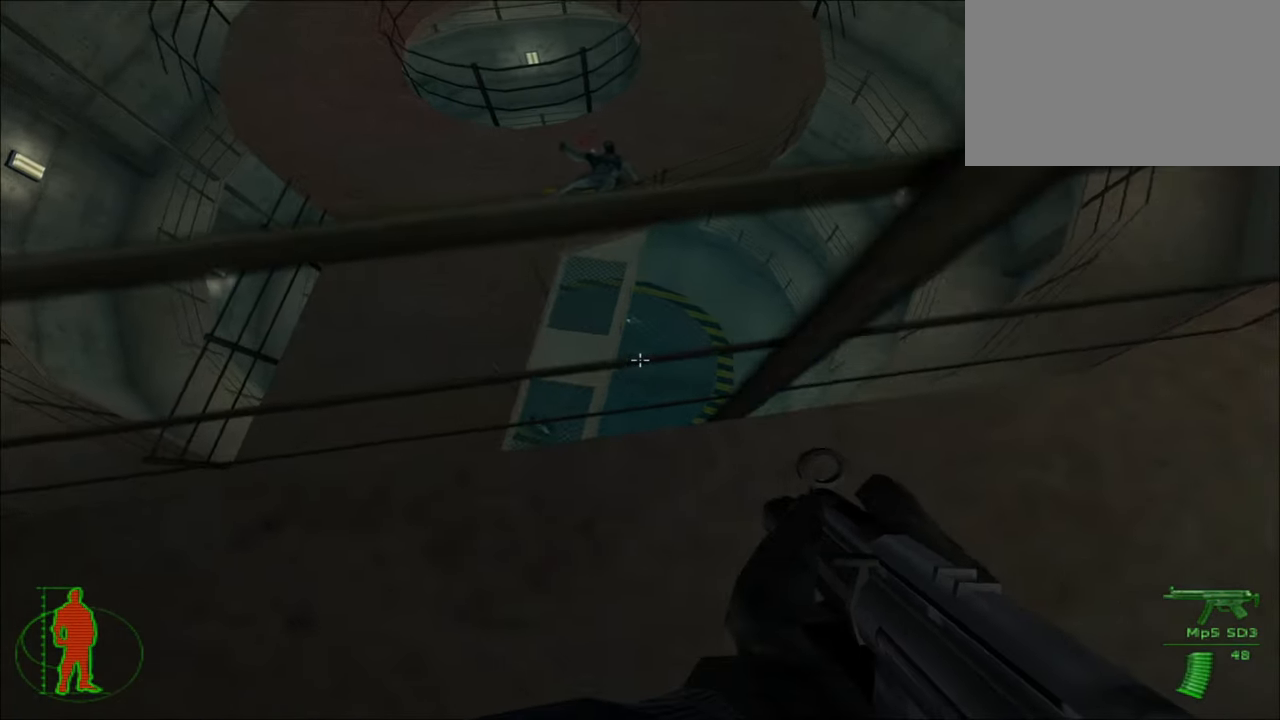
{"keys": [], "mouse": [], "mouse_move": "still", "events": []}
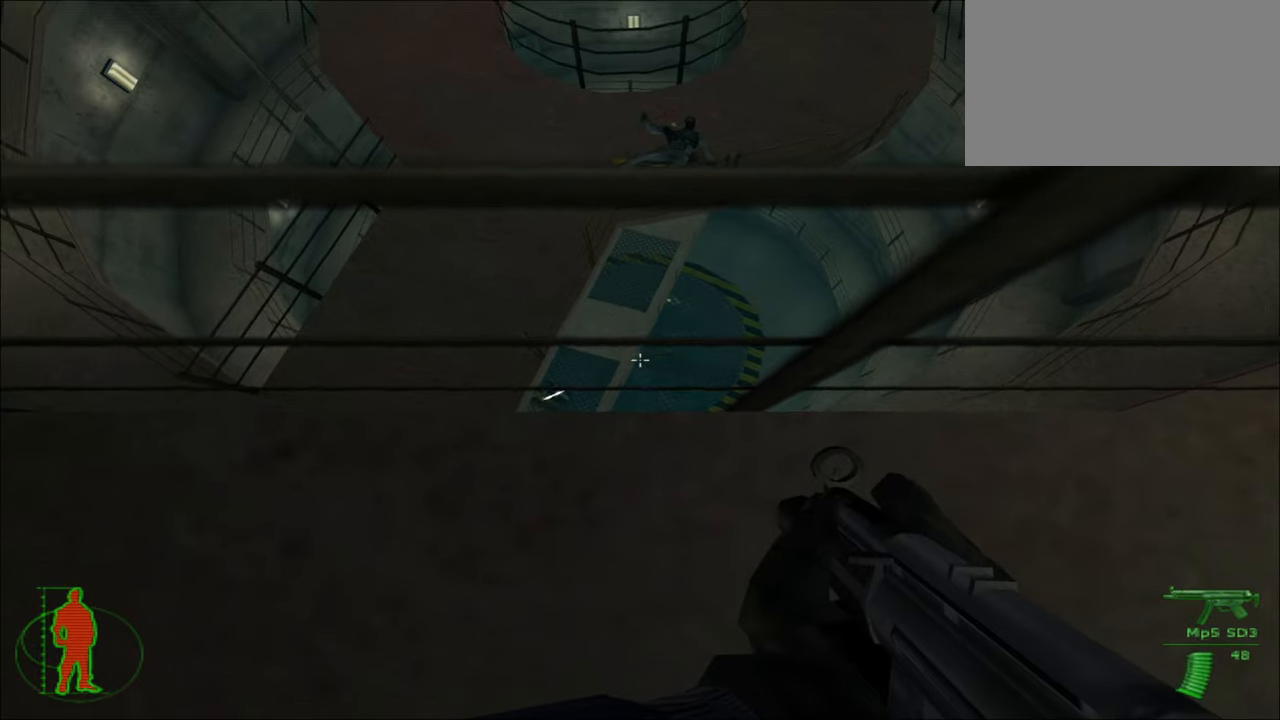
{"keys": [], "mouse": [], "mouse_move": "still", "events": [[300, "mouse_right", "down"], [400, "mouse_right", "up"]]}
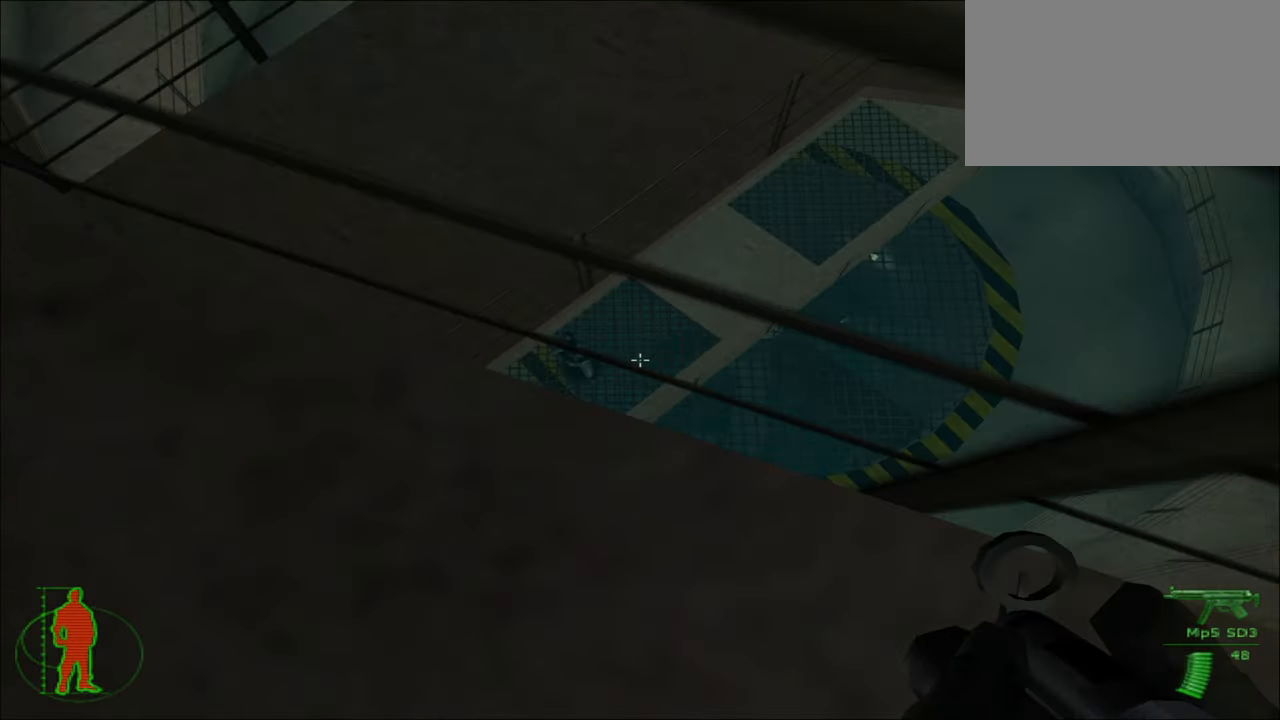
{"keys": [], "mouse": [], "mouse_move": "still", "events": []}
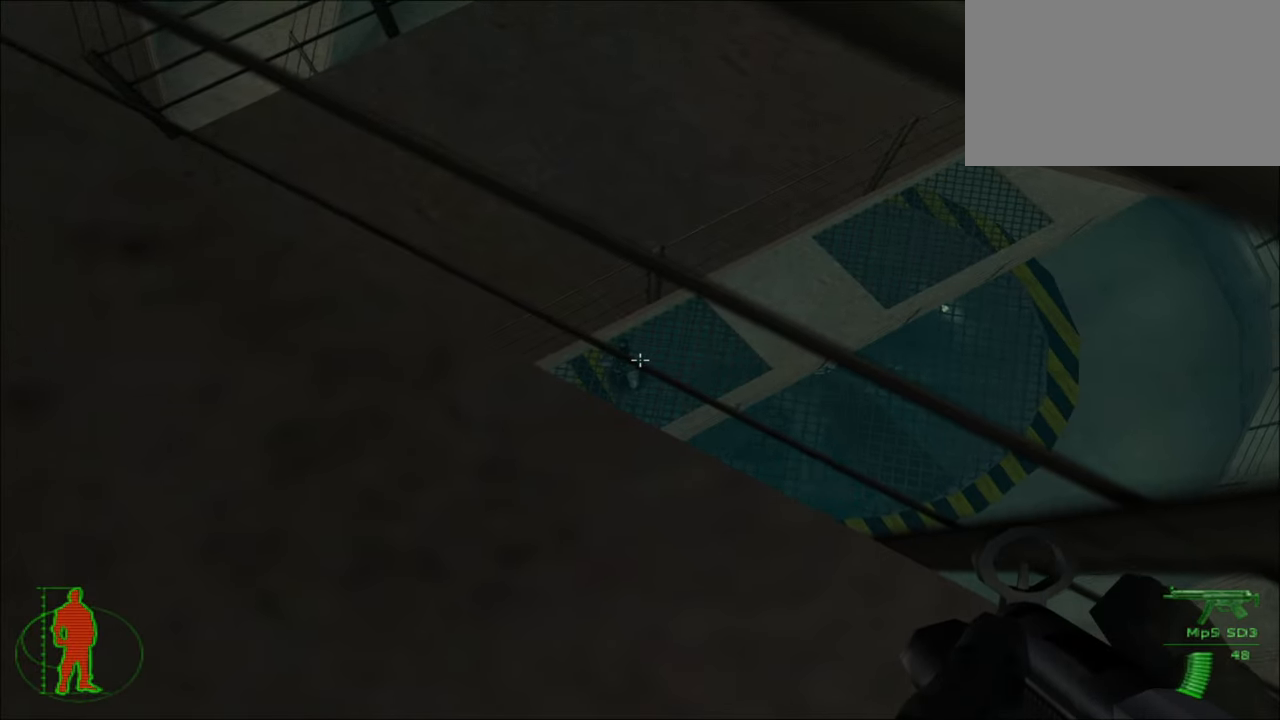
{"keys": [], "mouse": ["left"], "mouse_move": "still", "events": [[50, "mouse_left", "down"], [300, "mouse_left", "up"], [483, "mouse_left", "down"]]}
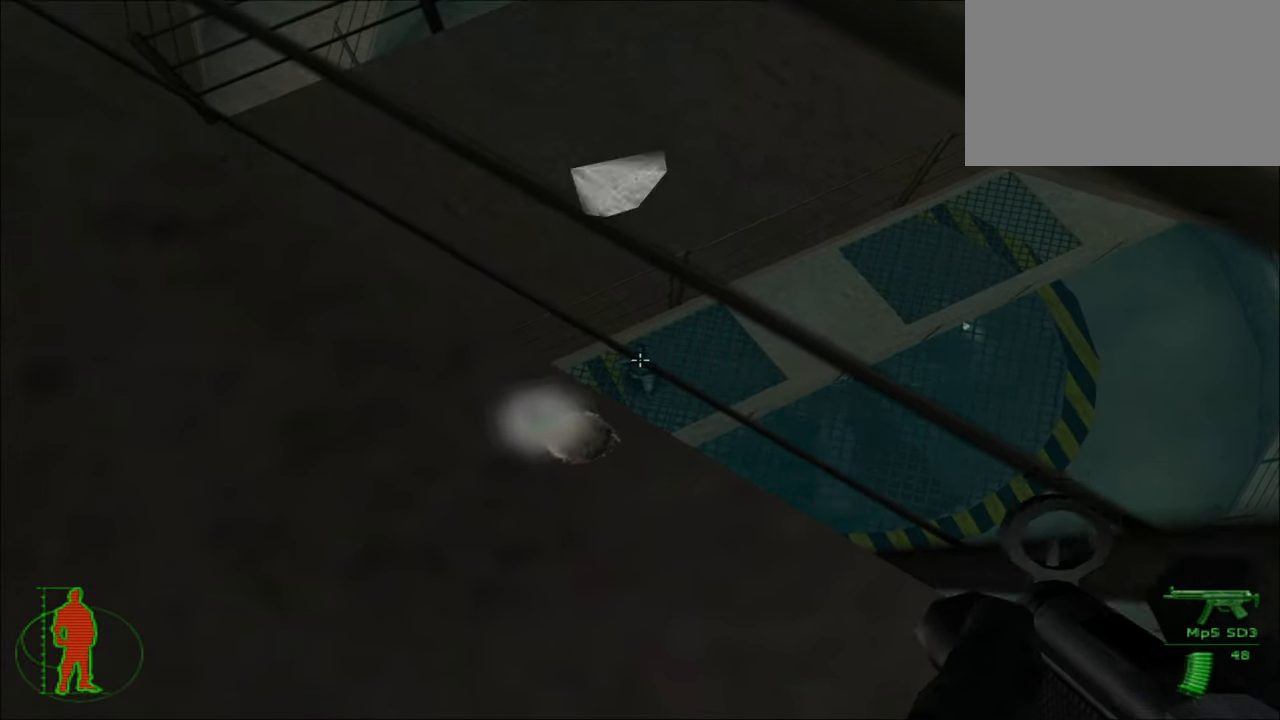
{"keys": [], "mouse": [], "mouse_move": "still", "events": [[167, "mouse_left", "up"], [350, "mouse_left", "down"], [500, "mouse_left", "up"]]}
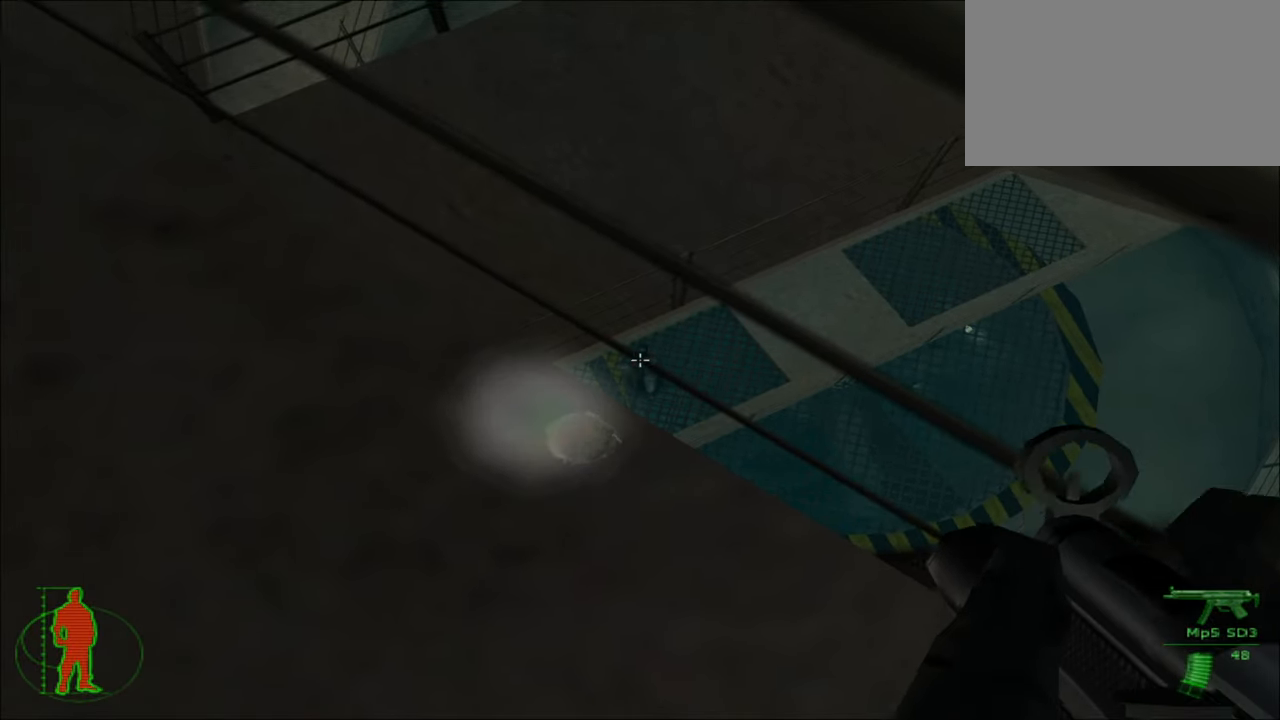
{"keys": [], "mouse": [], "mouse_move": "still", "events": [[183, "mouse_left", "down"], [367, "mouse_left", "up"]]}
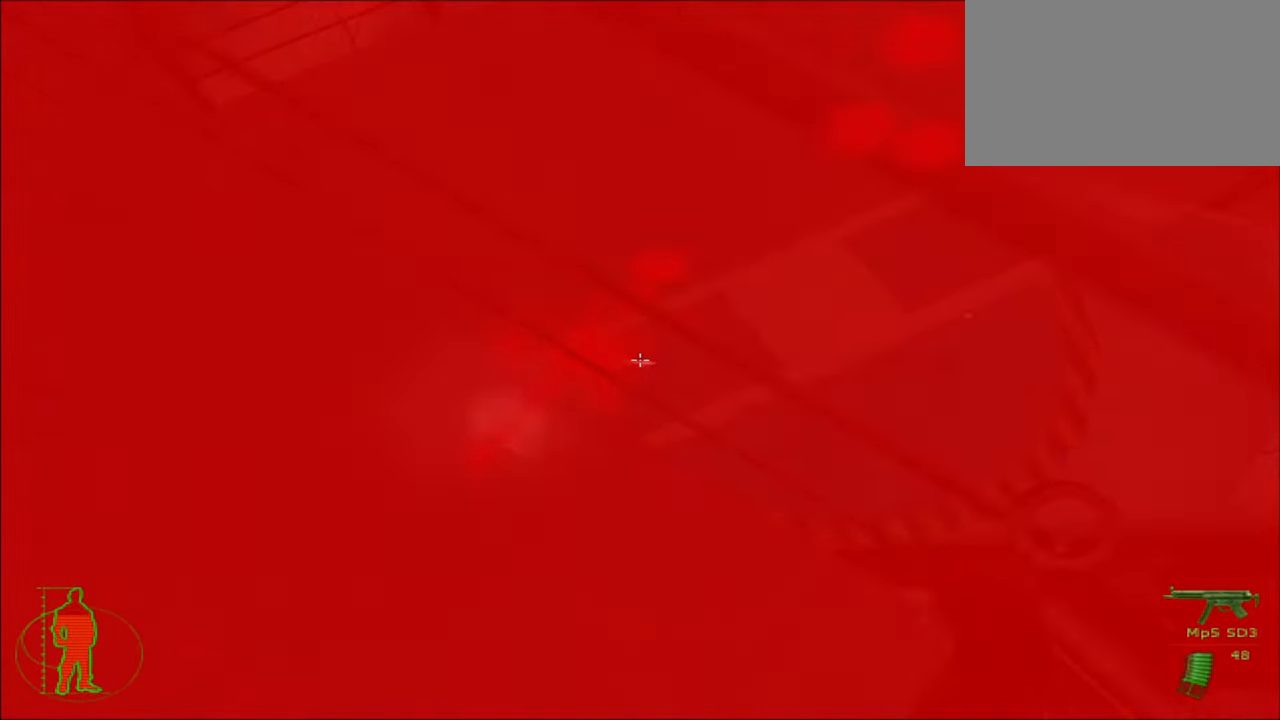
{"keys": [], "mouse": [], "mouse_move": "still", "events": [[50, "mouse_left", "down"], [150, "mouse_left", "up"], [333, "mouse_left", "down"], [433, "mouse_left", "up"]]}
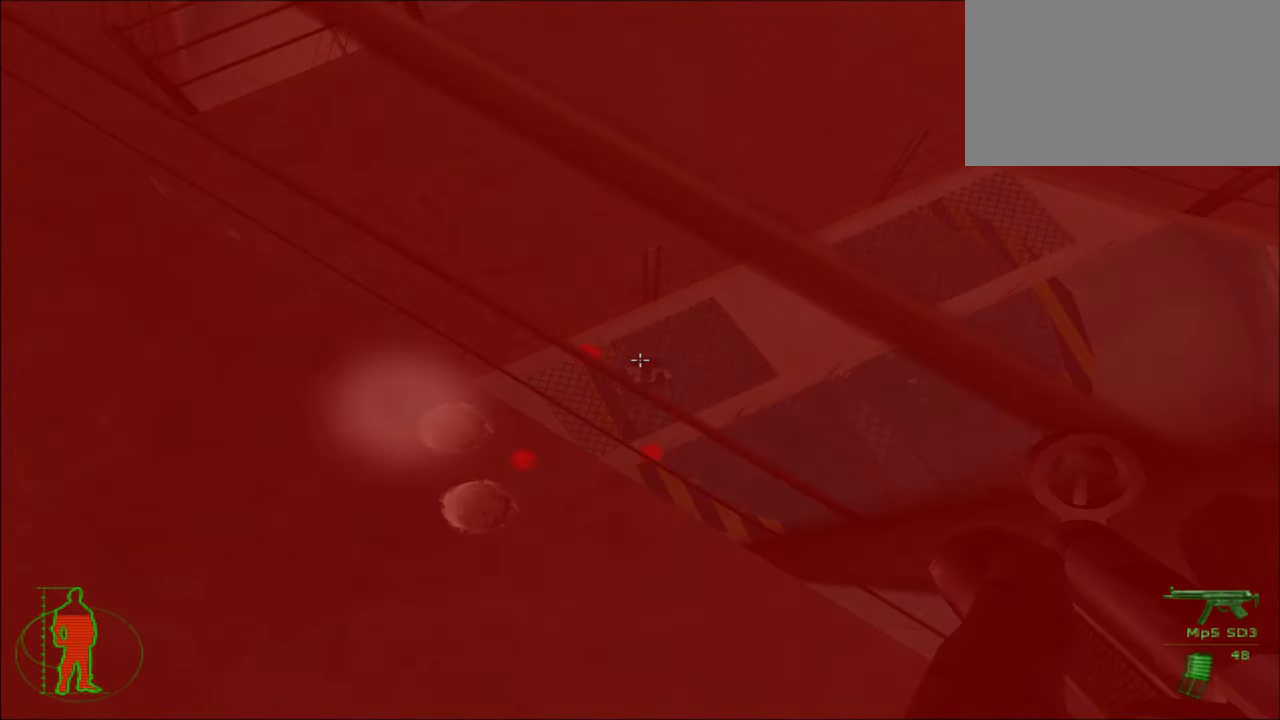
{"keys": [], "mouse": [], "mouse_move": "still", "events": [[167, "mouse_left", "down"], [250, "mouse_left", "up"]]}
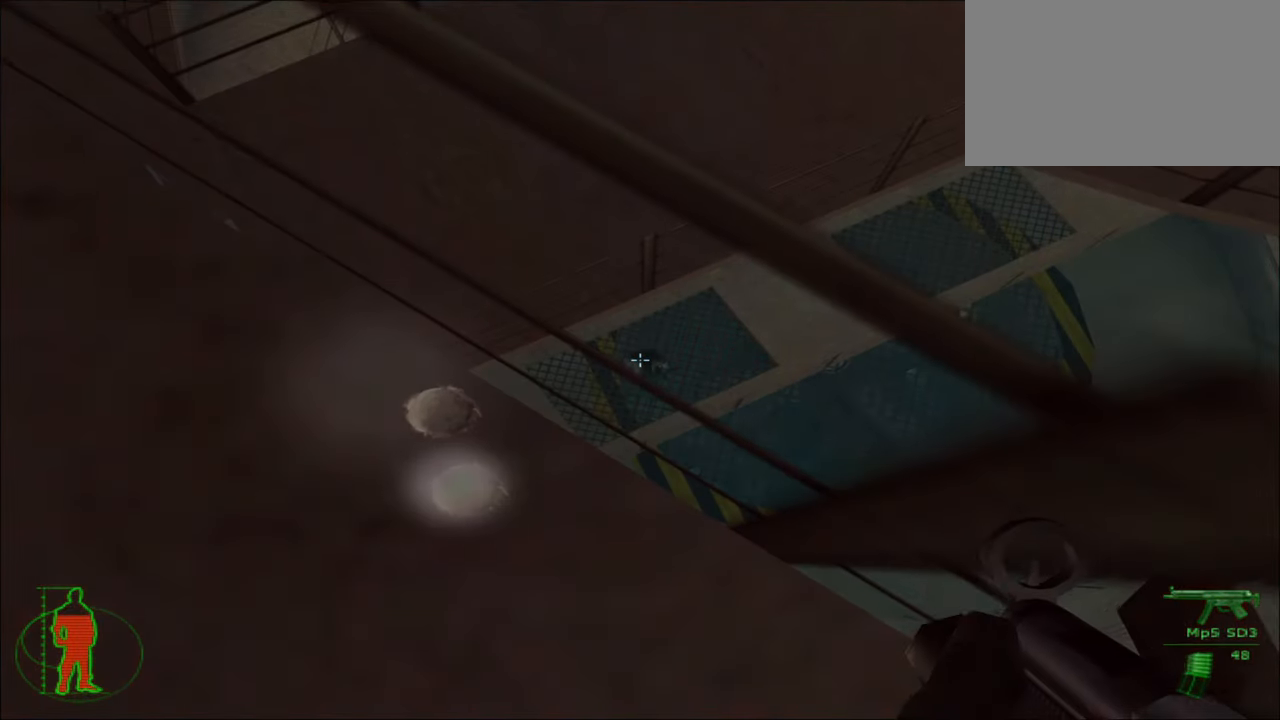
{"keys": [], "mouse": ["left"], "mouse_move": "still", "events": [[83, "mouse_left", "down"], [183, "mouse_left", "up"], [467, "mouse_left", "down"]]}
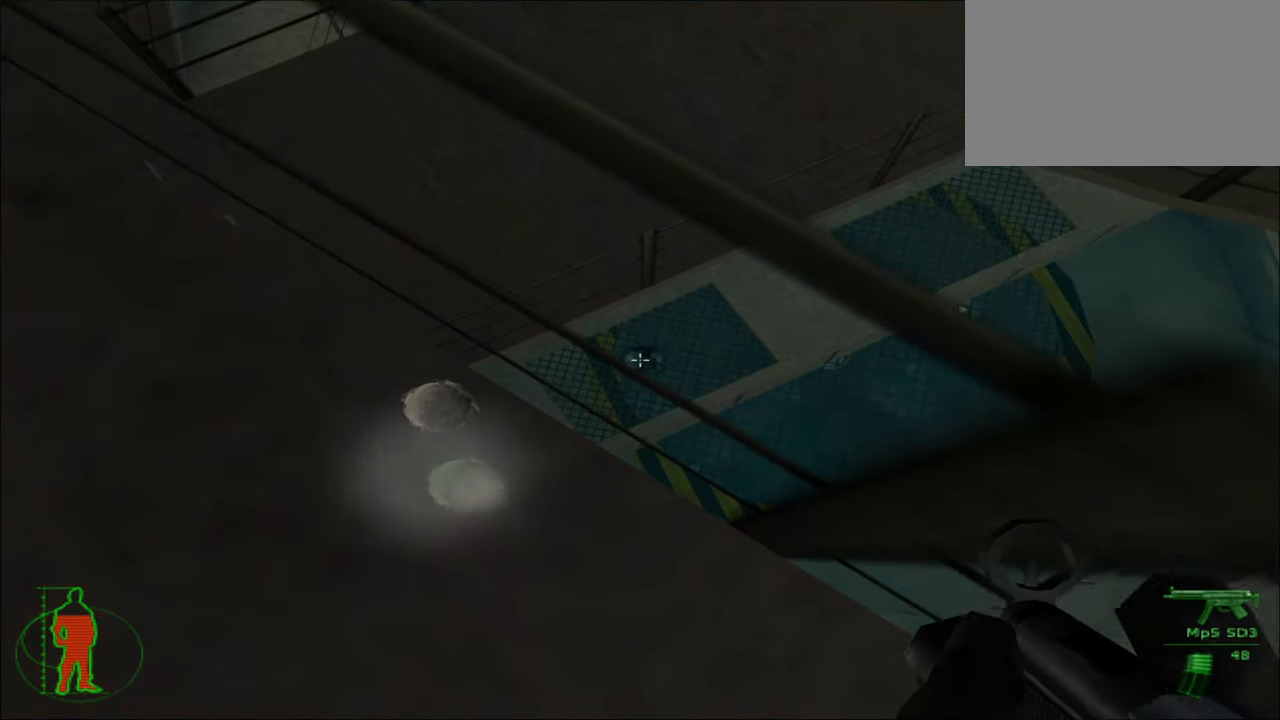
{"keys": [], "mouse": [], "mouse_move": "still", "events": [[50, "mouse_left", "up"], [333, "mouse_left", "down"], [433, "mouse_left", "up"]]}
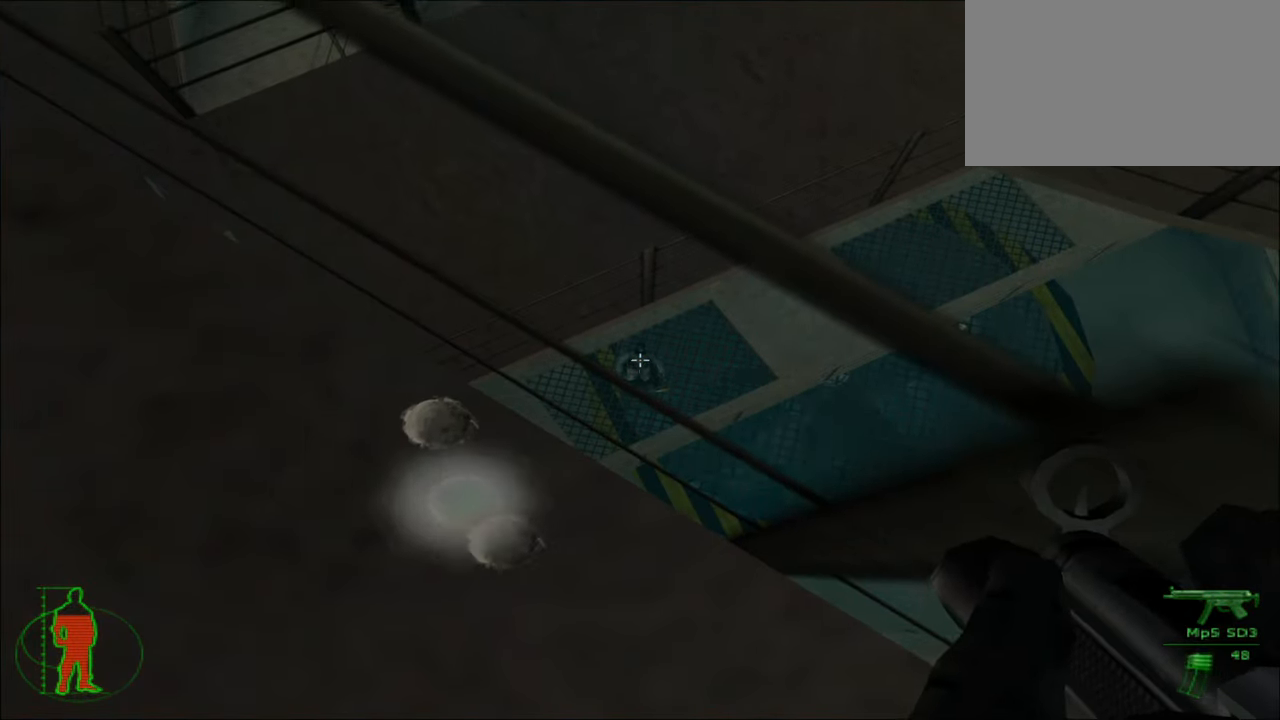
{"keys": [], "mouse": [], "mouse_move": "still", "events": [[317, "mouse_right", "down"], [400, "mouse_right", "up"]]}
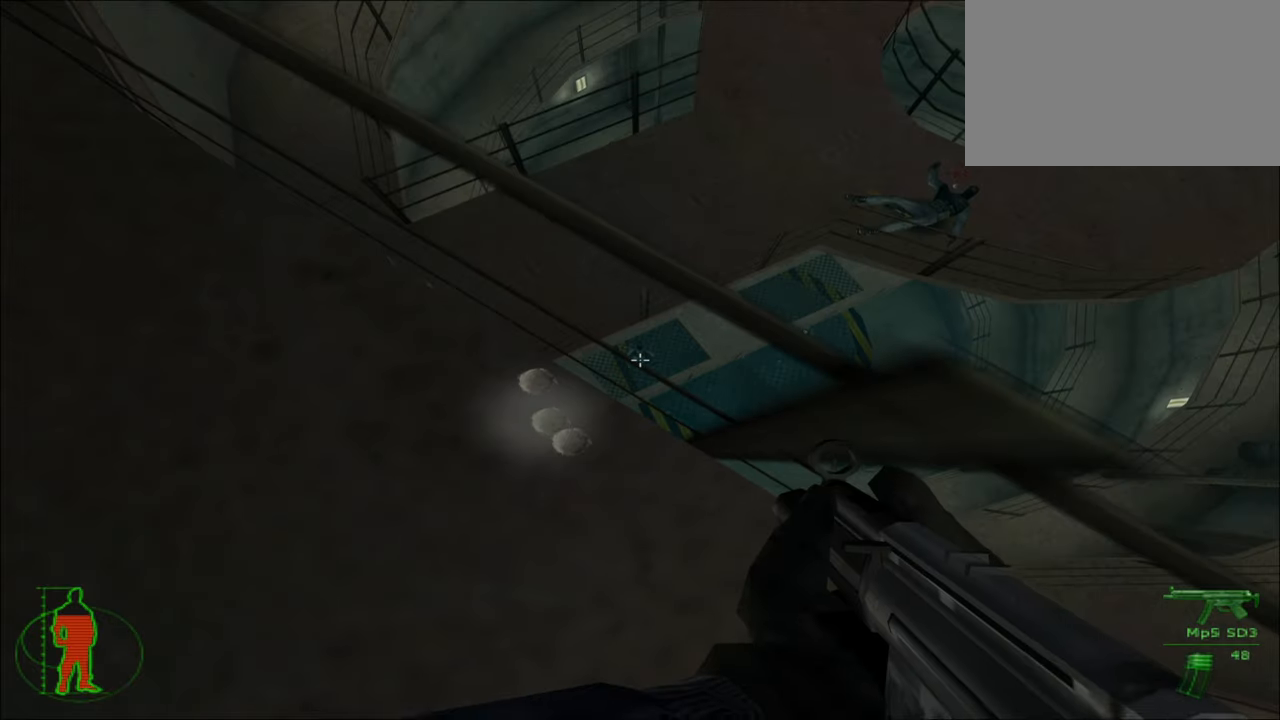
{"keys": [], "mouse": [], "mouse_move": "still", "events": []}
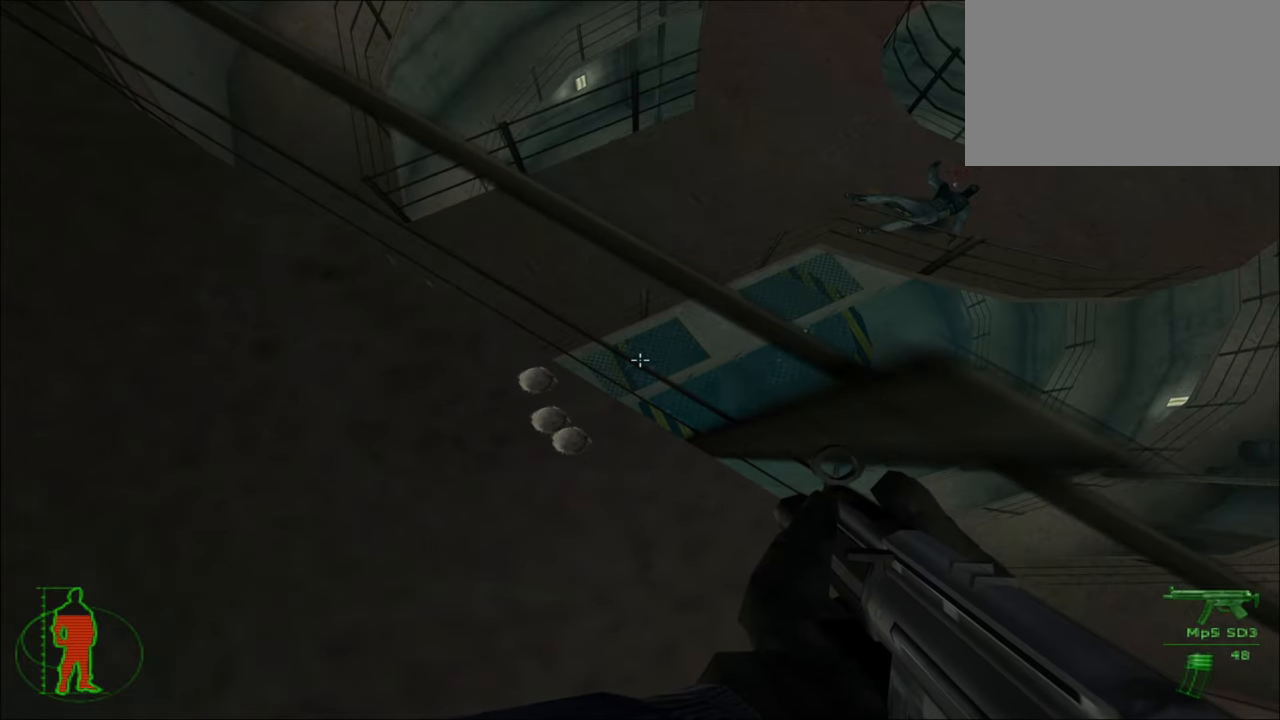
{"keys": [], "mouse": [], "mouse_move": "still", "events": []}
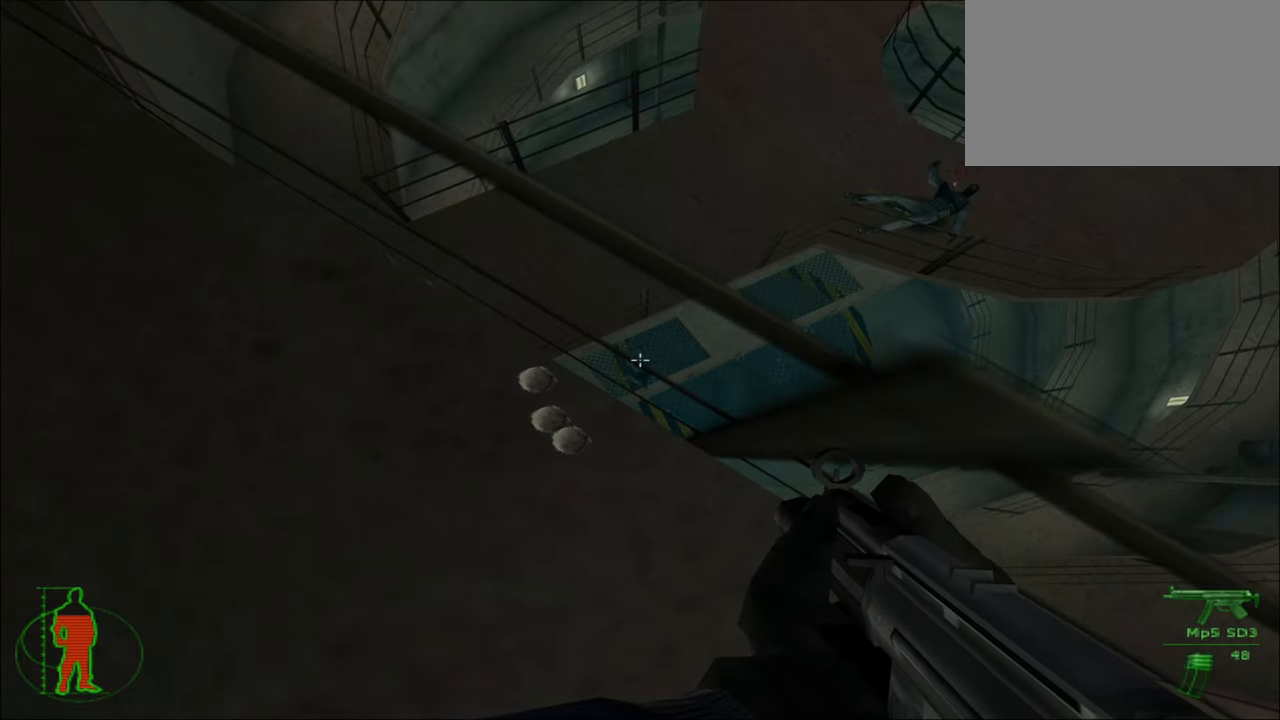
{"keys": ["r"], "mouse": [], "mouse_move": "still", "events": [[500, "r", "down"]]}
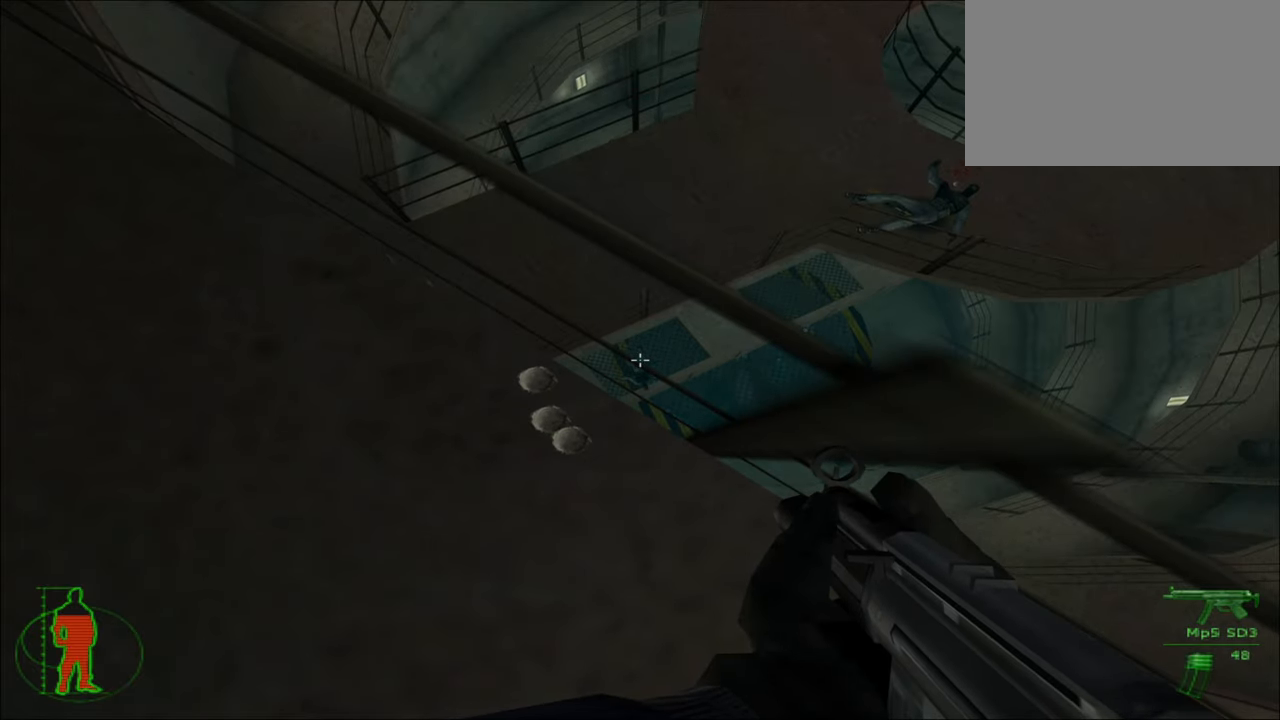
{"keys": [], "mouse": [], "mouse_move": "still", "events": [[50, "r", "up"]]}
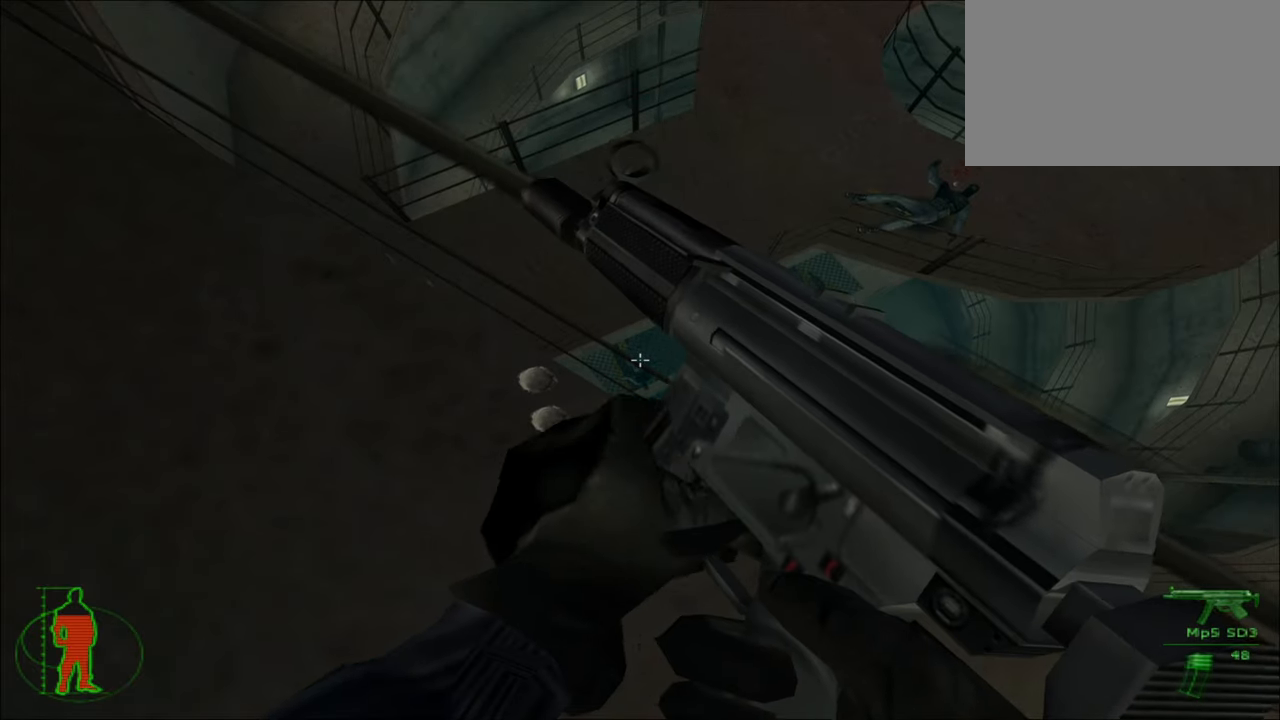
{"keys": [], "mouse": [], "mouse_move": "still", "events": []}
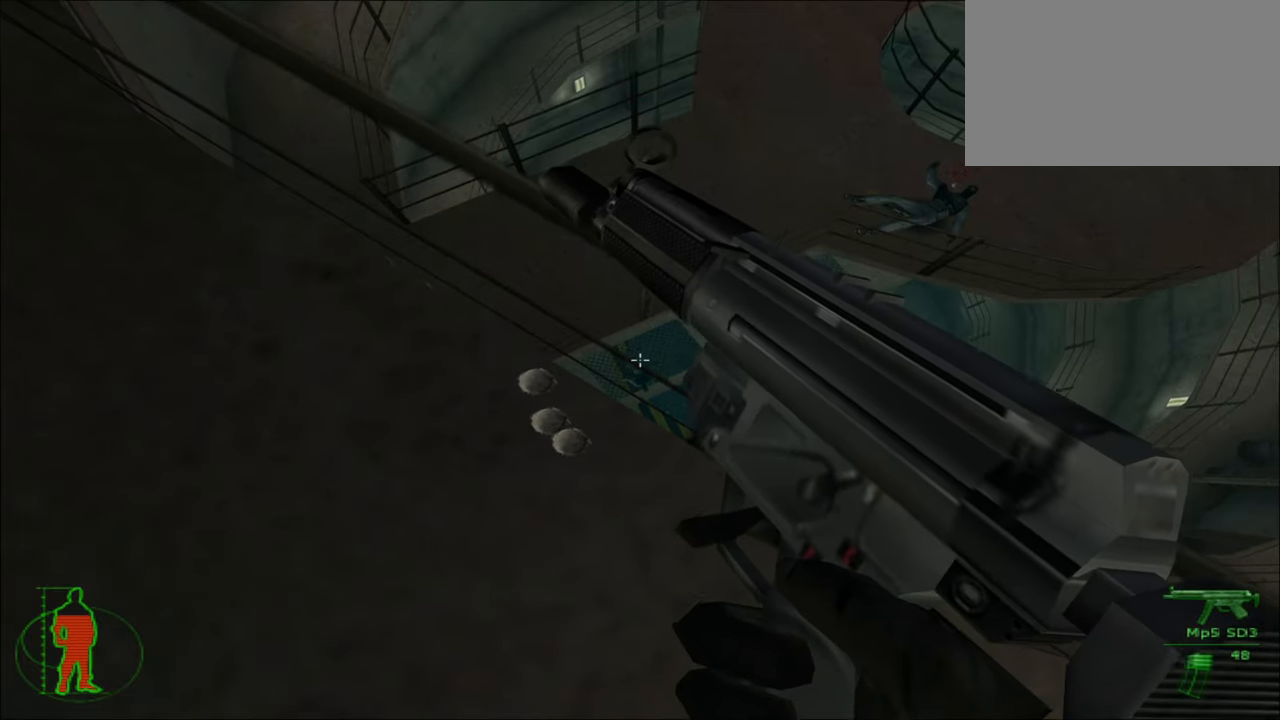
{"keys": [], "mouse": [], "mouse_move": "still", "events": []}
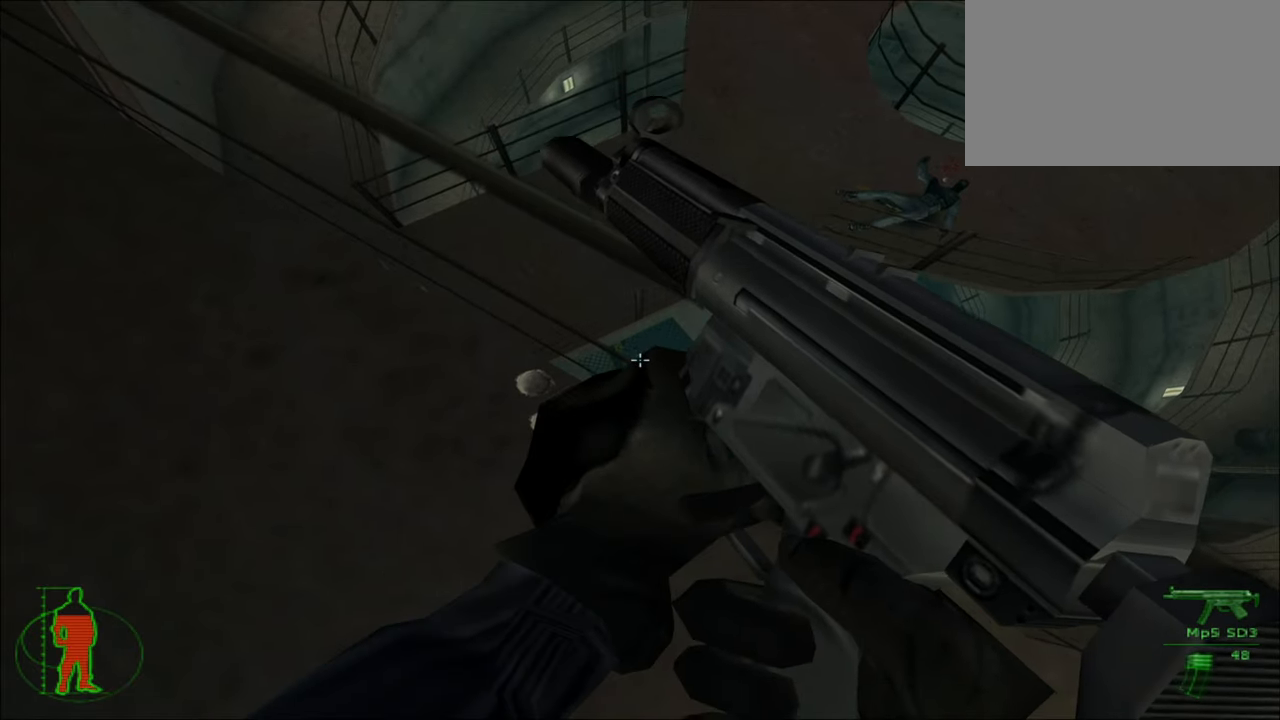
{"keys": [], "mouse": [], "mouse_move": "still", "events": []}
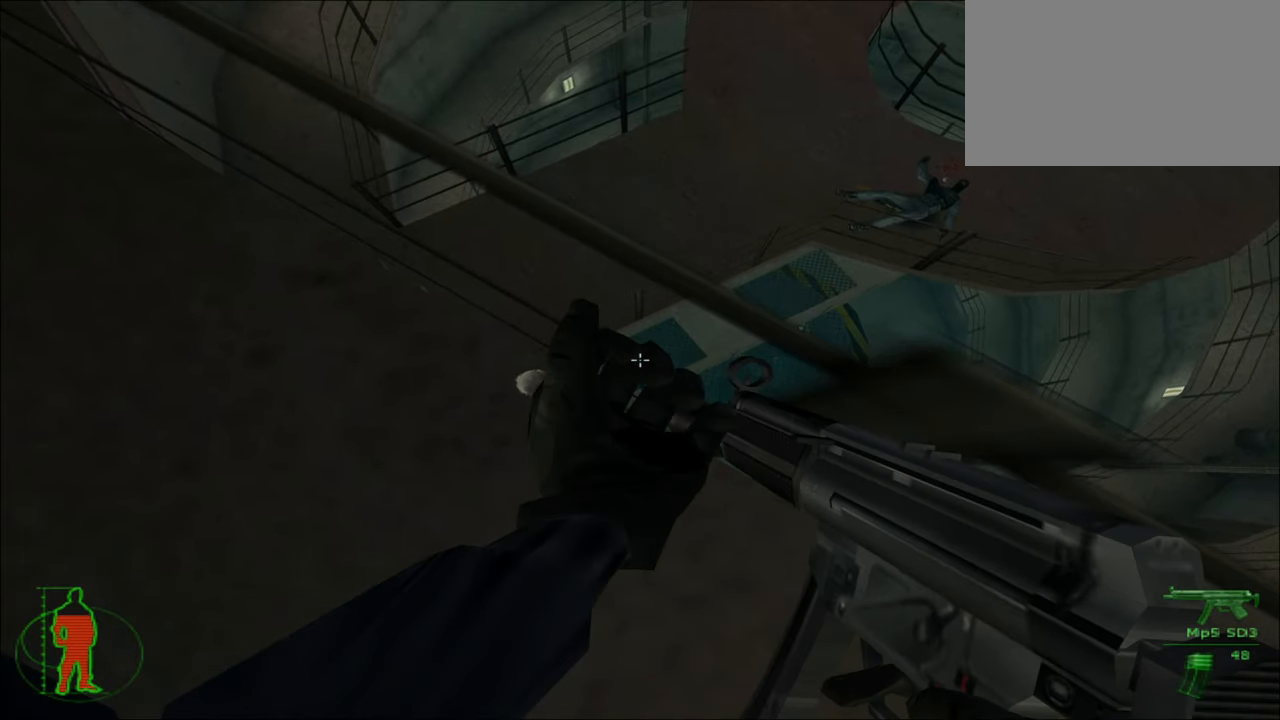
{"keys": [], "mouse": [], "mouse_move": "still", "events": []}
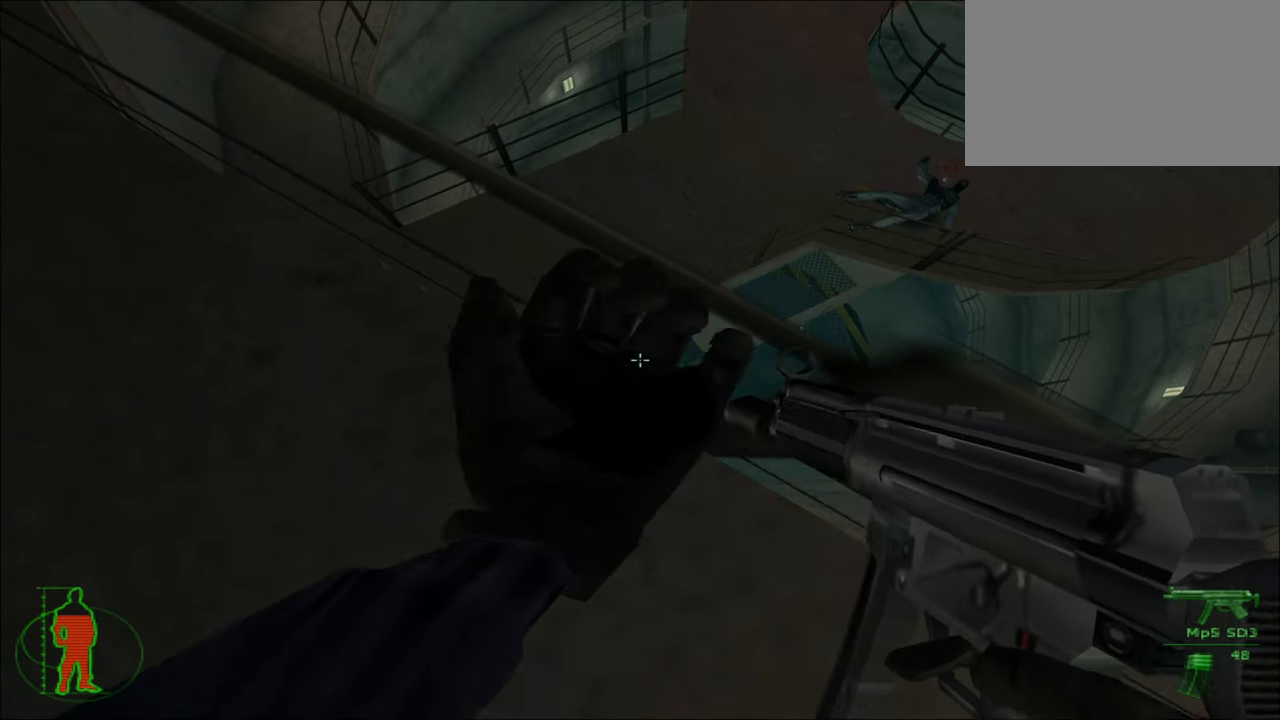
{"keys": [], "mouse": [], "mouse_move": "still", "events": []}